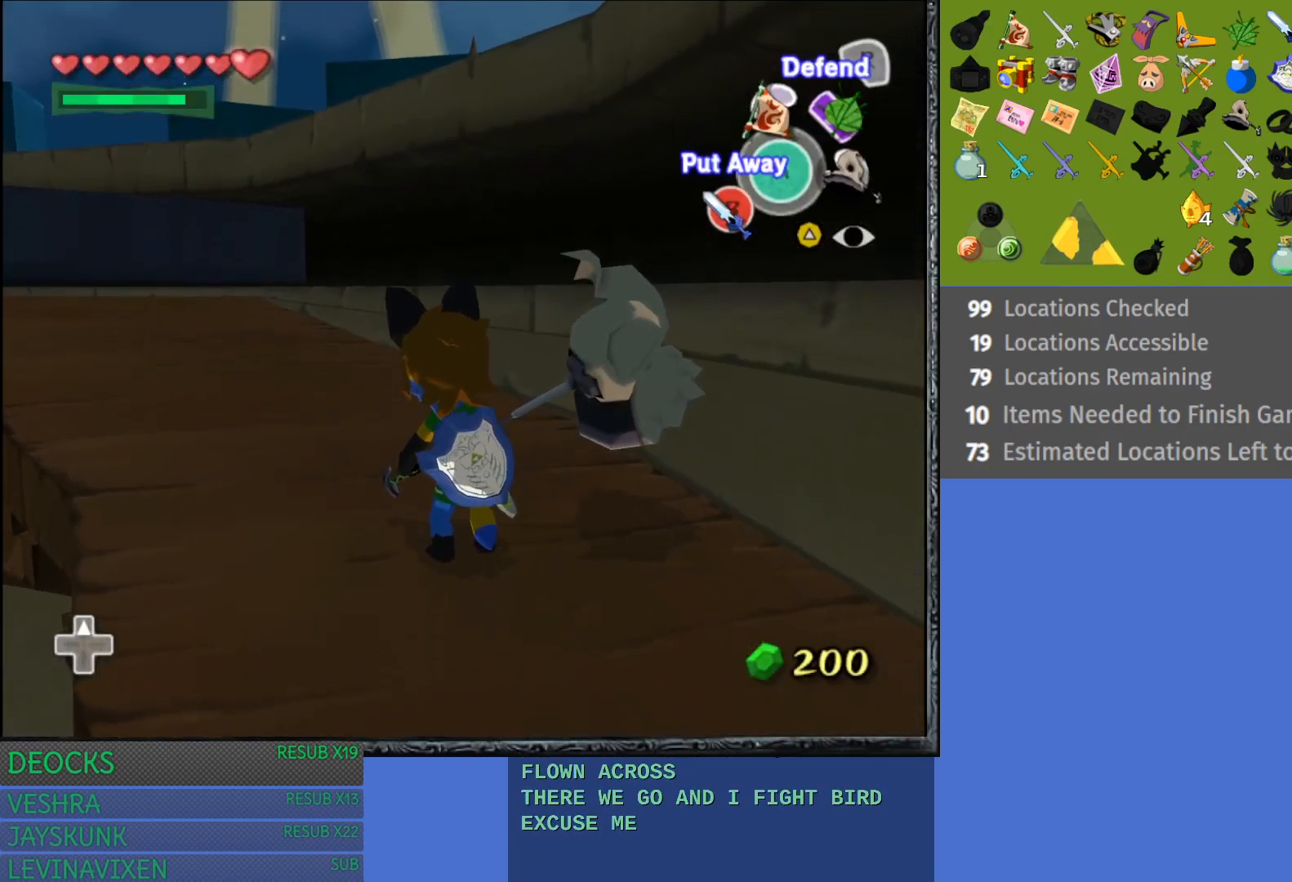
Gameplay with a controller (PlayStation layout); each line is a JSON object with the inputs held at the frame after it. "events" lists button and stick changes between this image and that frame as [ms after this image, input, new state], when the widget could be followed in between. Not read: L3 R3.
{"buttons": [], "left_stick": "up-left", "right_stick": "center", "events": [[167, "left_stick", "up-left"]]}
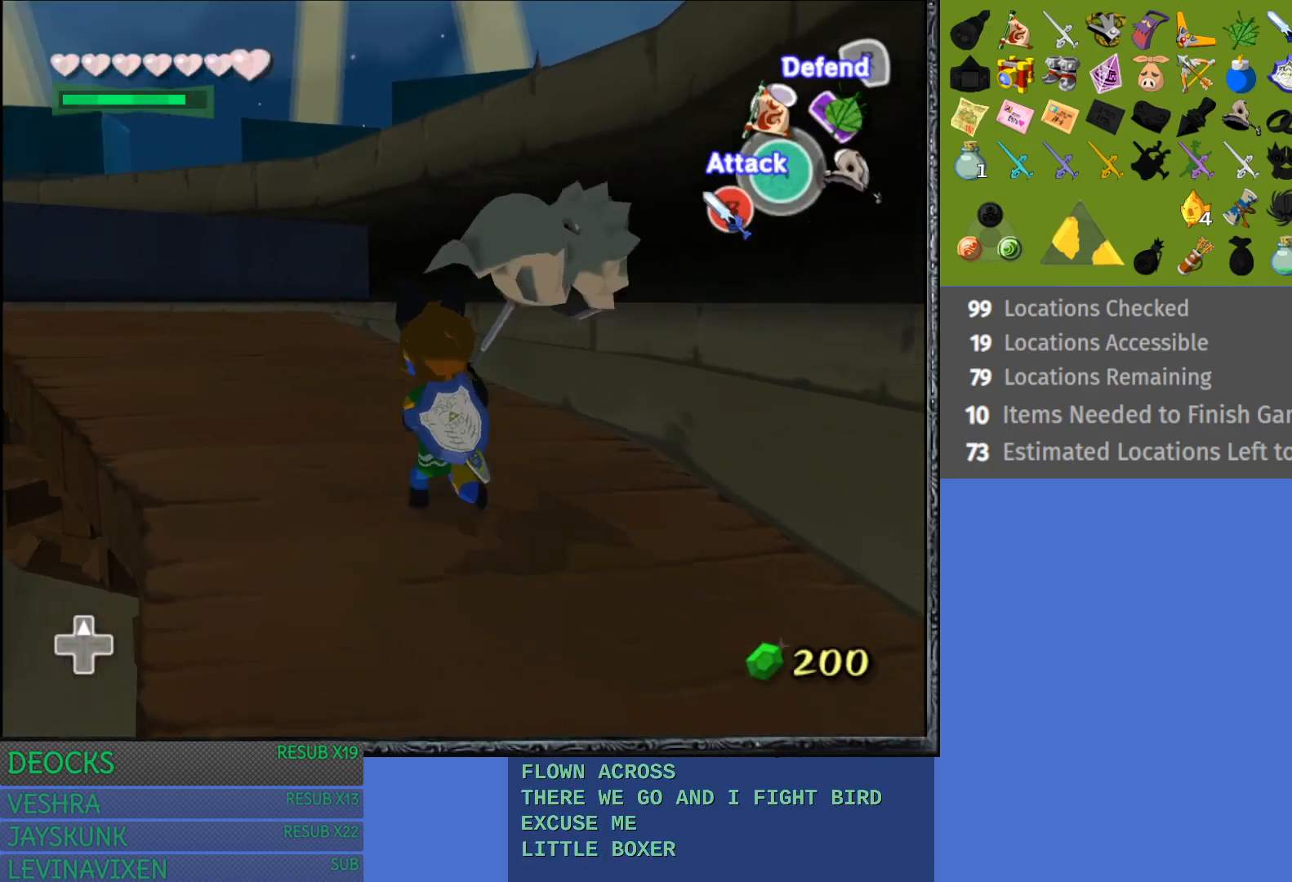
{"buttons": [], "left_stick": "up-left", "right_stick": "center", "events": [[217, "left_stick", "up"], [400, "left_stick", "up-left"]]}
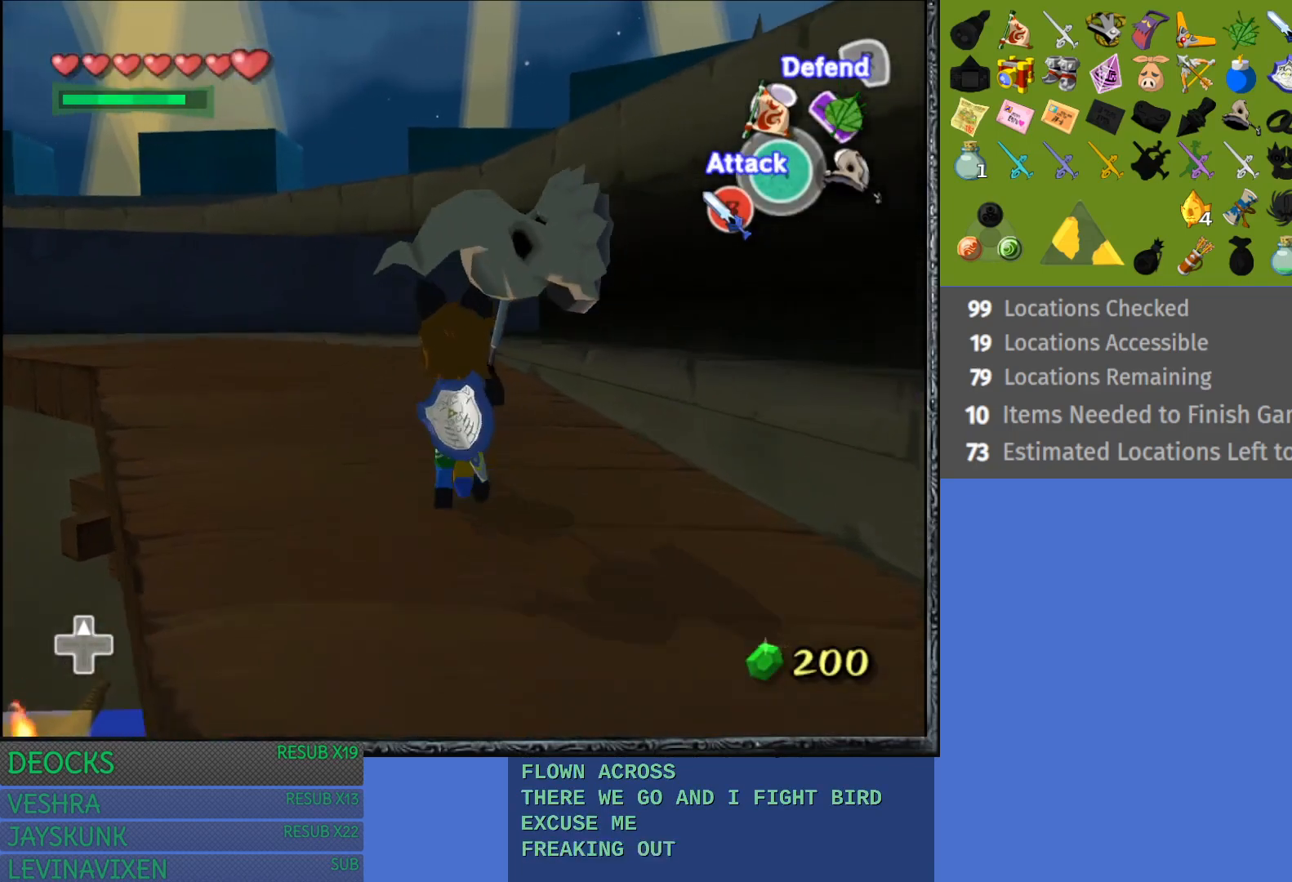
{"buttons": [], "left_stick": "up-left", "right_stick": "center", "events": []}
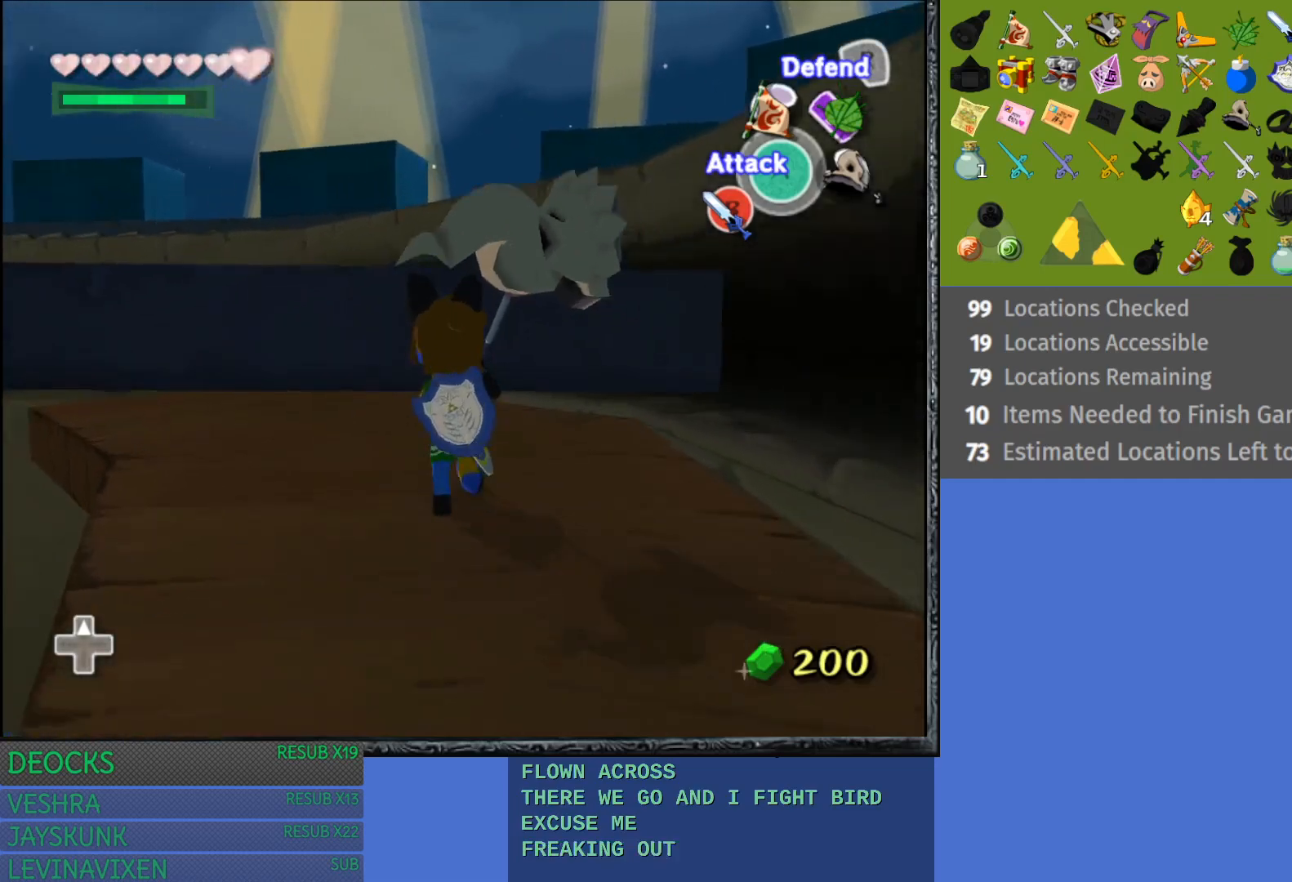
{"buttons": [], "left_stick": "up", "right_stick": "center", "events": [[183, "left_stick", "up"]]}
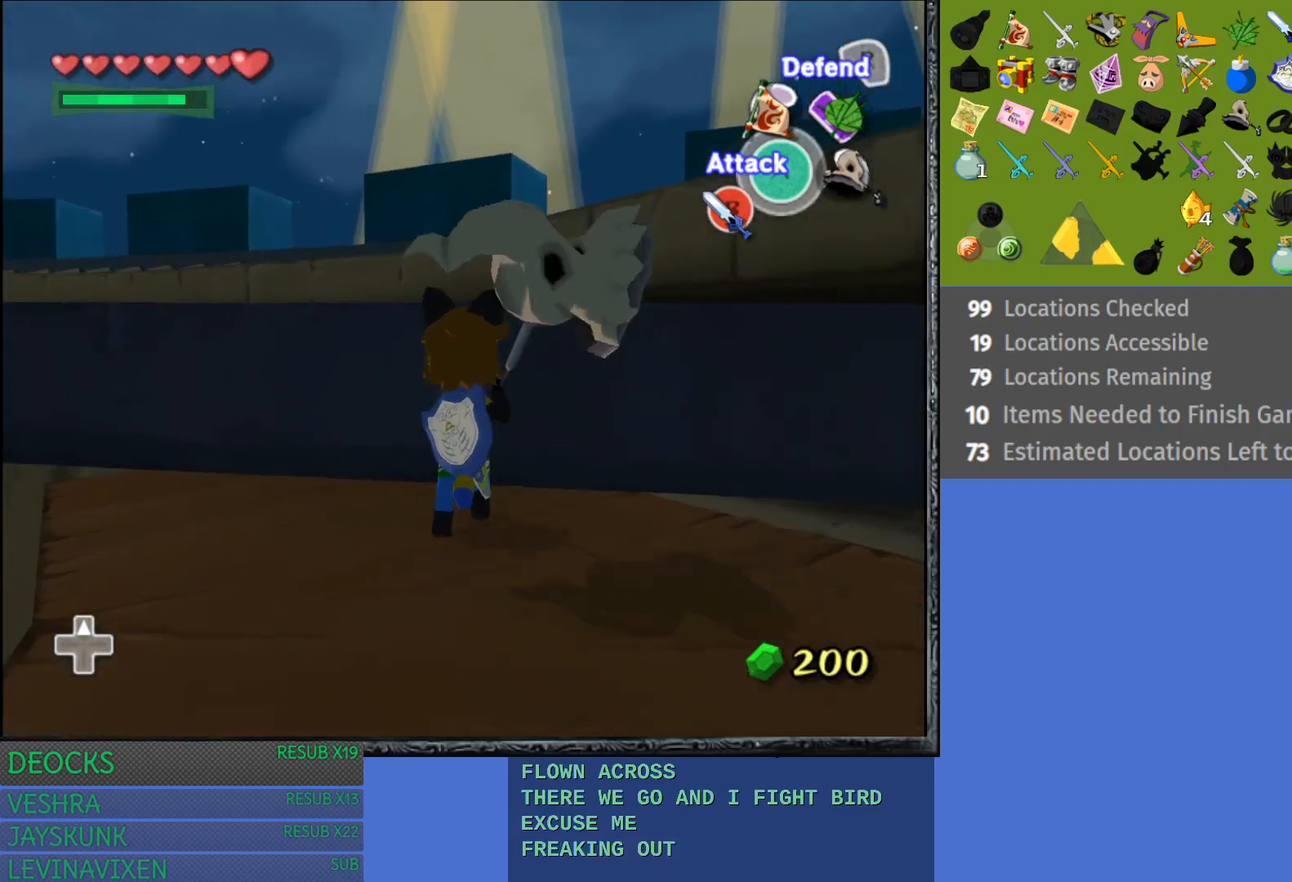
{"buttons": [], "left_stick": "up", "right_stick": "center", "events": []}
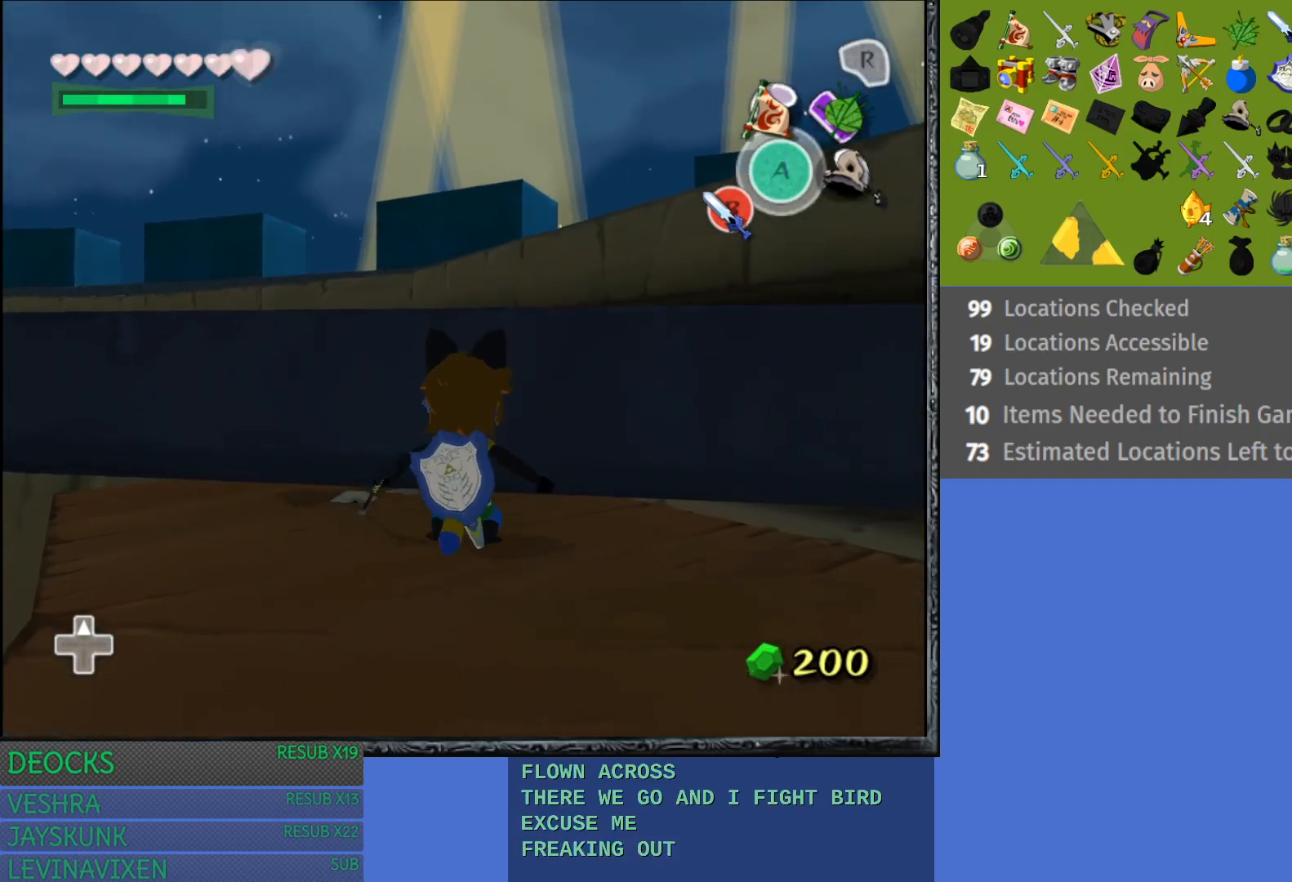
{"buttons": [], "left_stick": "up", "right_stick": "center", "events": []}
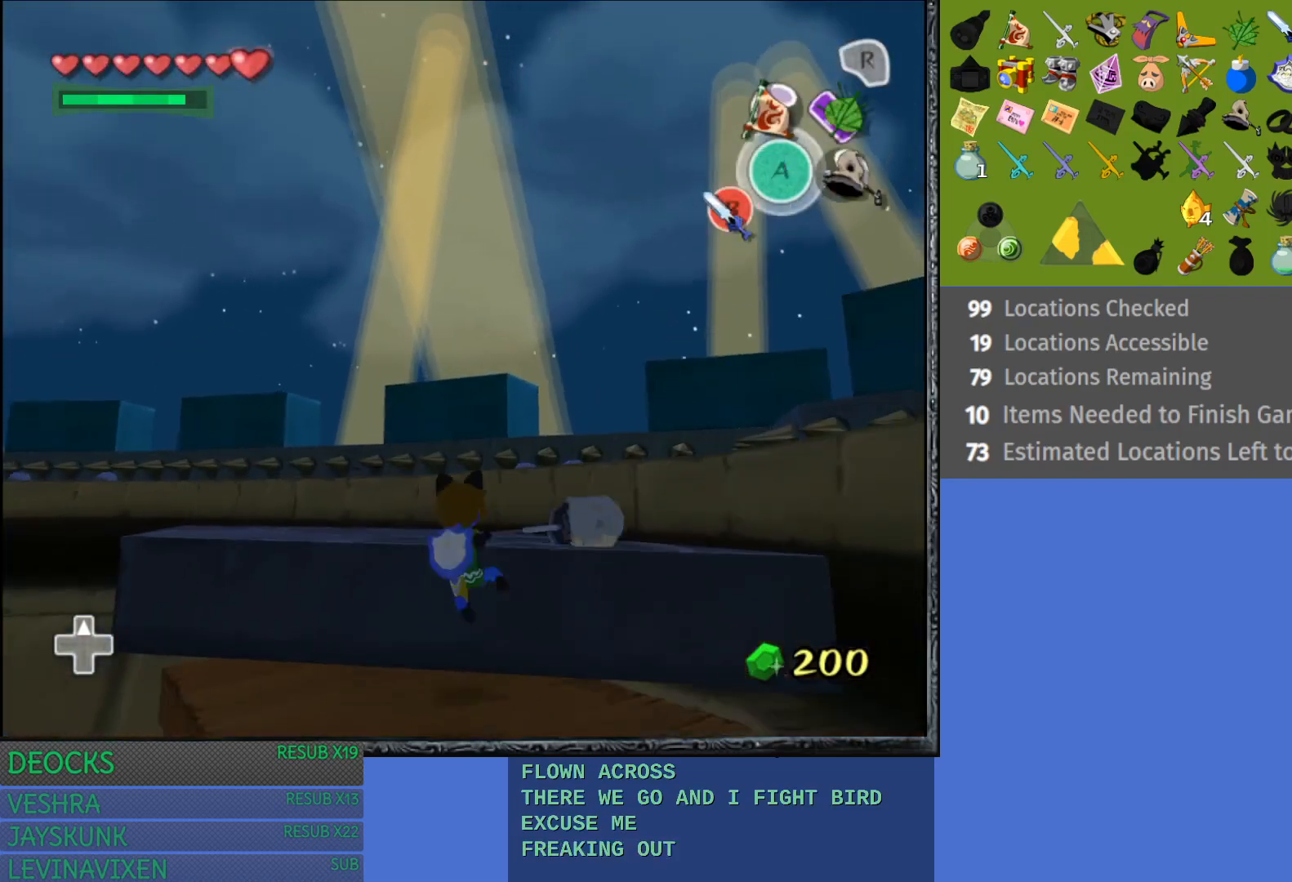
{"buttons": [], "left_stick": "up", "right_stick": "center", "events": []}
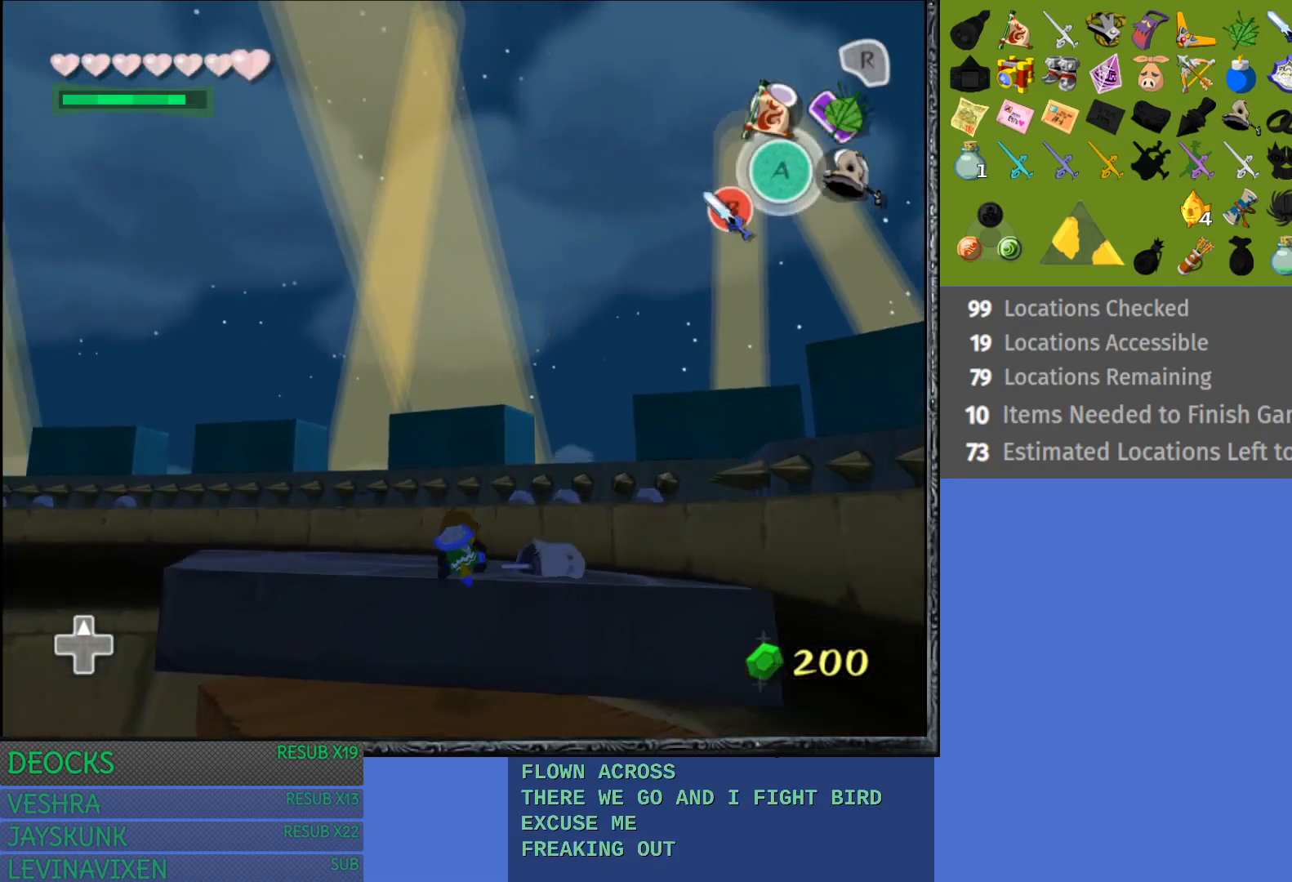
{"buttons": [], "left_stick": "up-right", "right_stick": "center", "events": [[300, "left_stick", "up-right"]]}
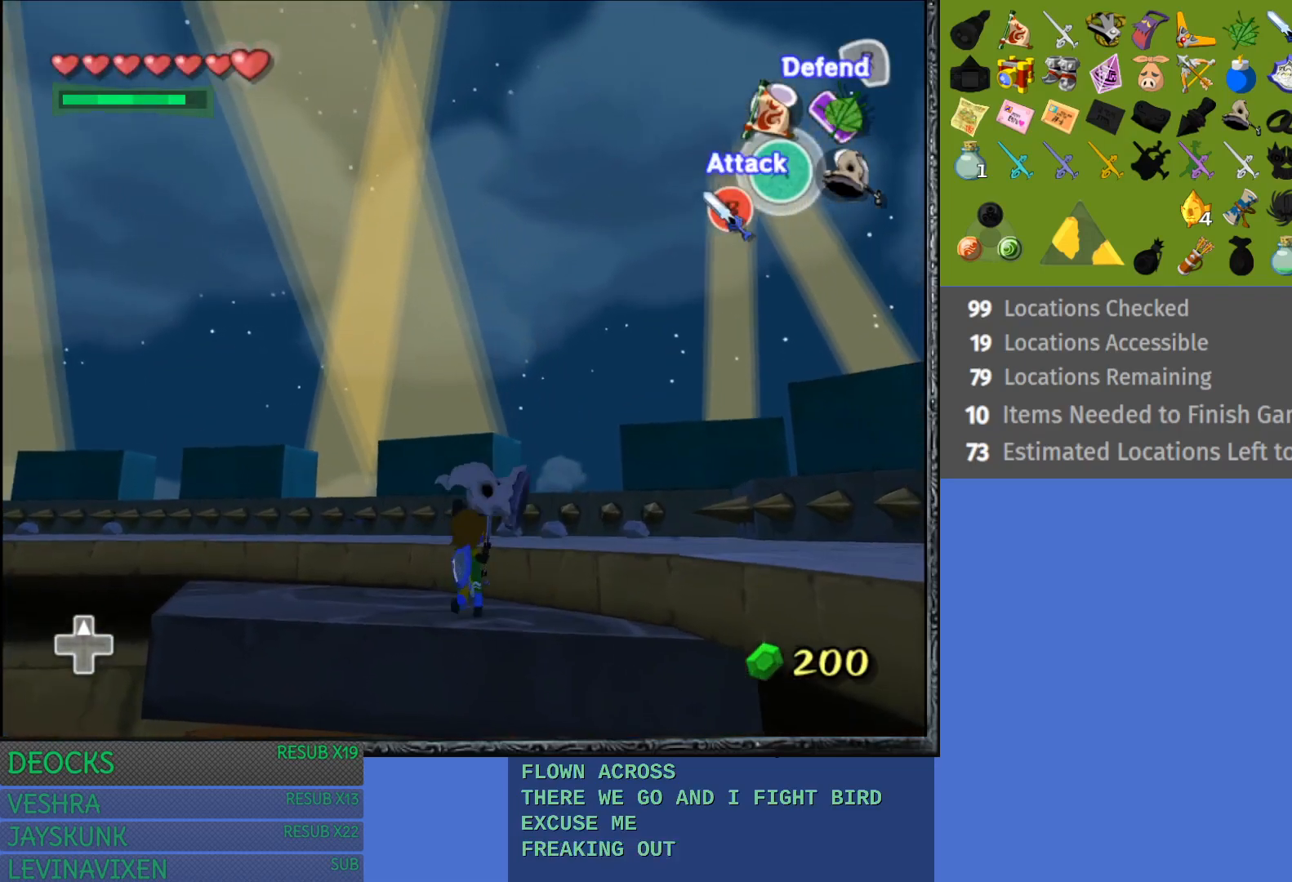
{"buttons": [], "left_stick": "up-right", "right_stick": "center", "events": []}
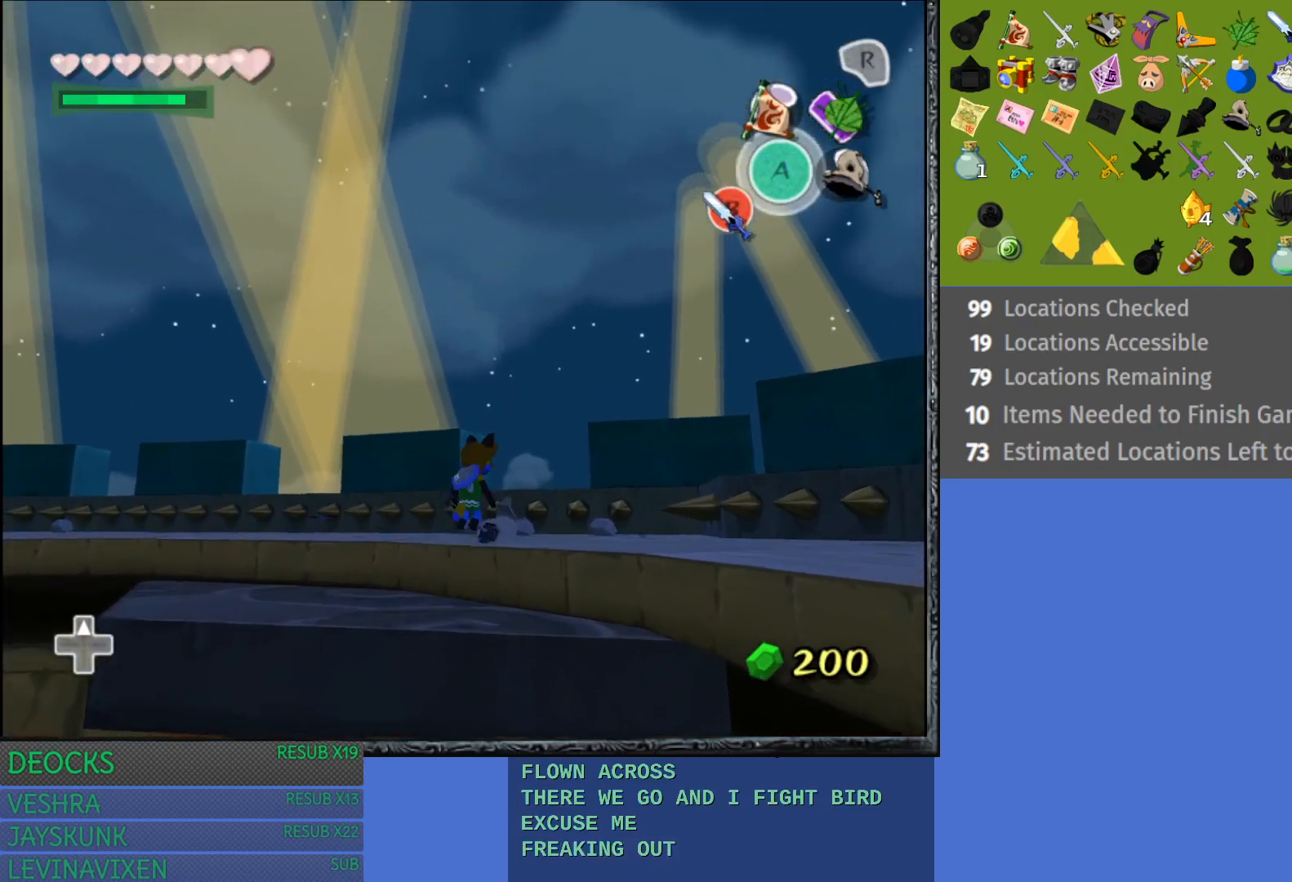
{"buttons": [], "left_stick": "up-right", "right_stick": "center", "events": []}
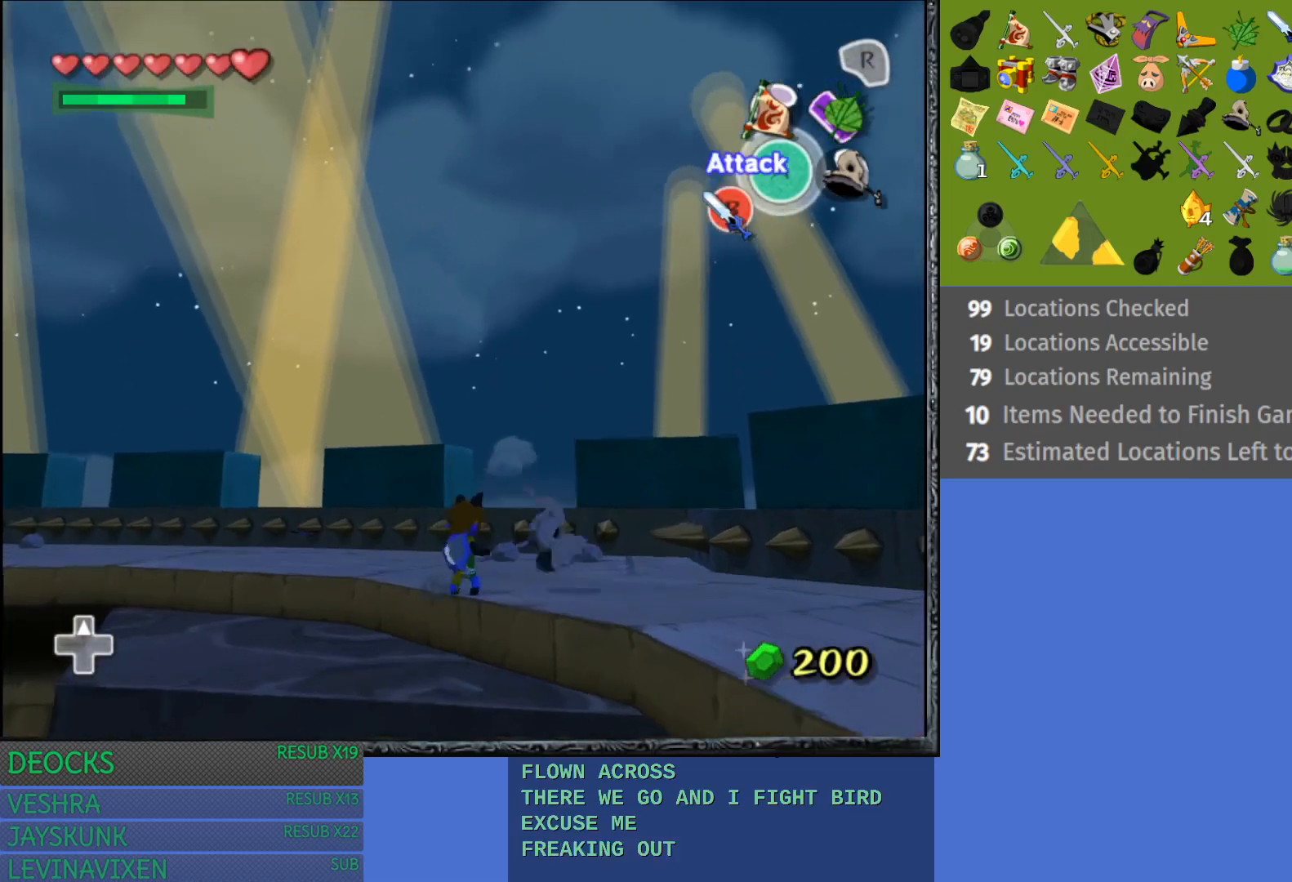
{"buttons": [], "left_stick": "up-right", "right_stick": "center", "events": [[100, "left_stick", "center"], [383, "left_stick", "up-right"]]}
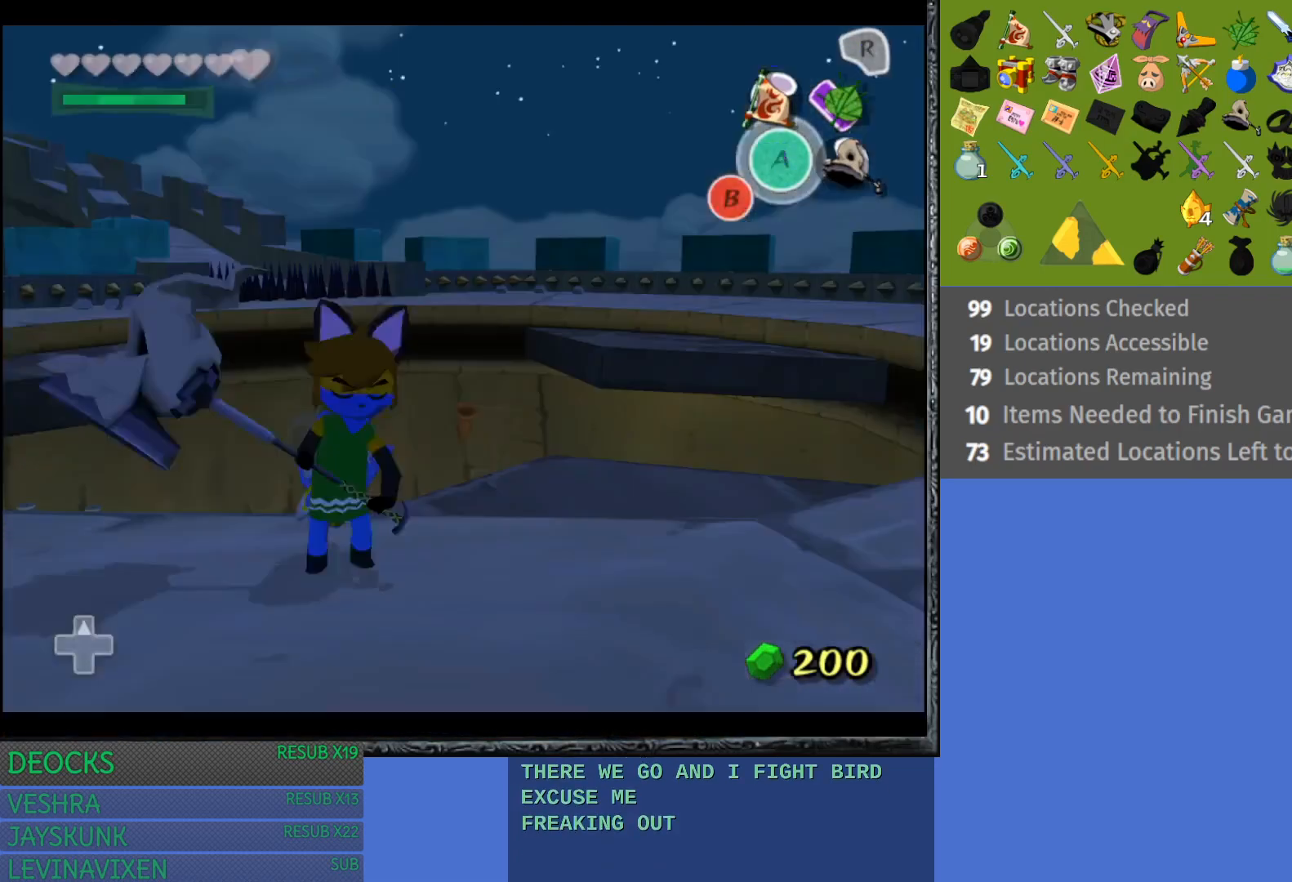
{"buttons": [], "left_stick": "center", "right_stick": "center", "events": [[333, "left_stick", "center"]]}